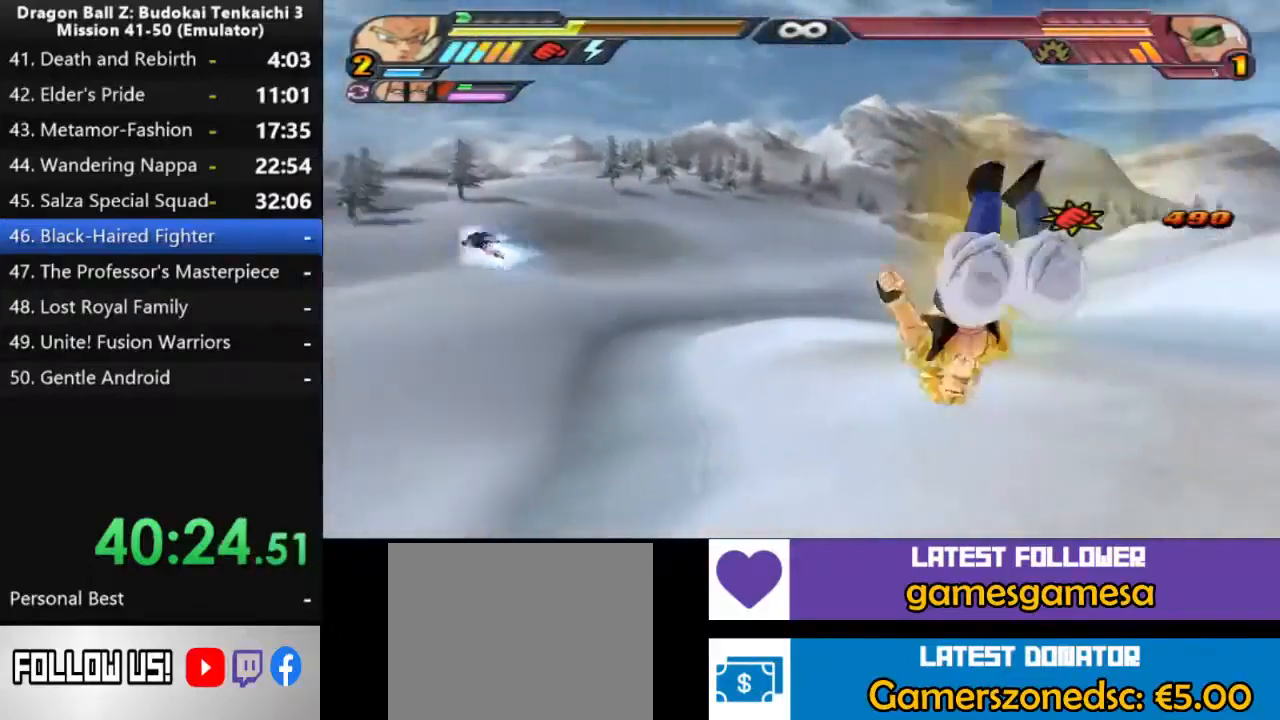
Gameplay with a controller (PlayStation layout); each line is a JSON object with the inputs held at the frame after it. "events" lists button and stick changes between this image and that frame as [ms after this image, input, new state], when the widget could be followed in between. Not read: CROSS L2 R2.
{"buttons": [], "left_stick": "center", "right_stick": "center", "events": []}
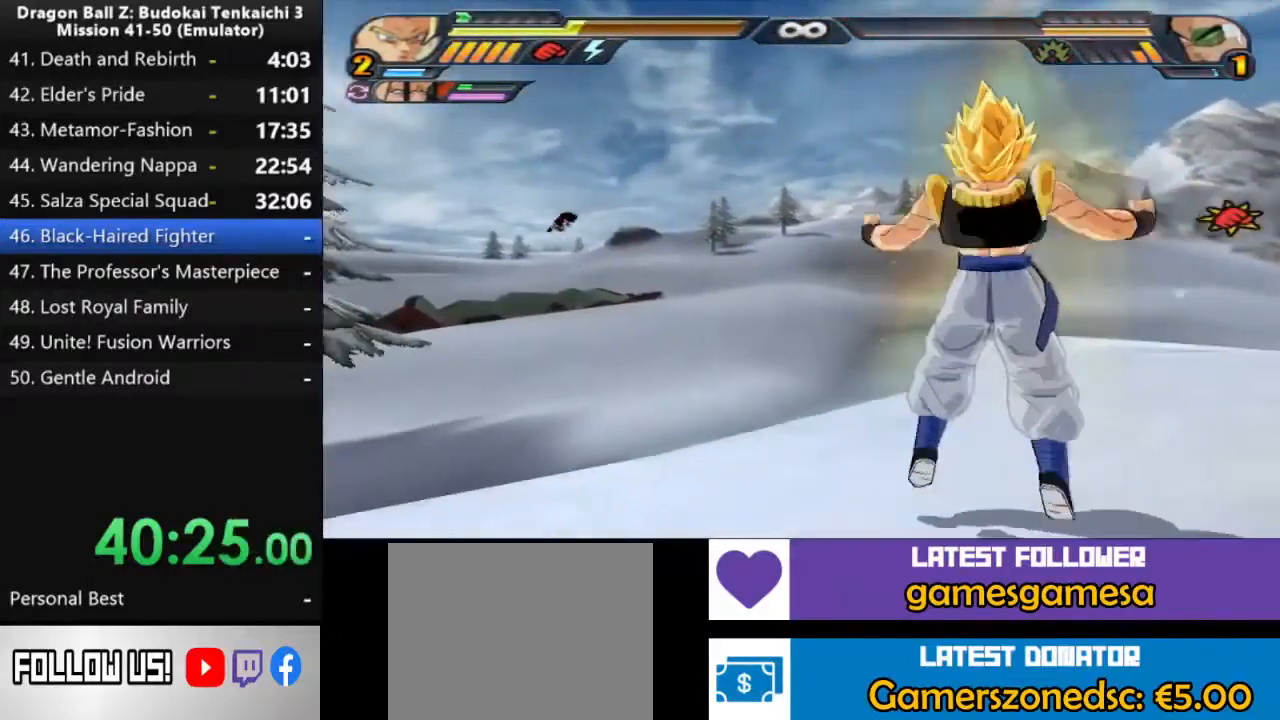
{"buttons": [], "left_stick": "center", "right_stick": "center", "events": []}
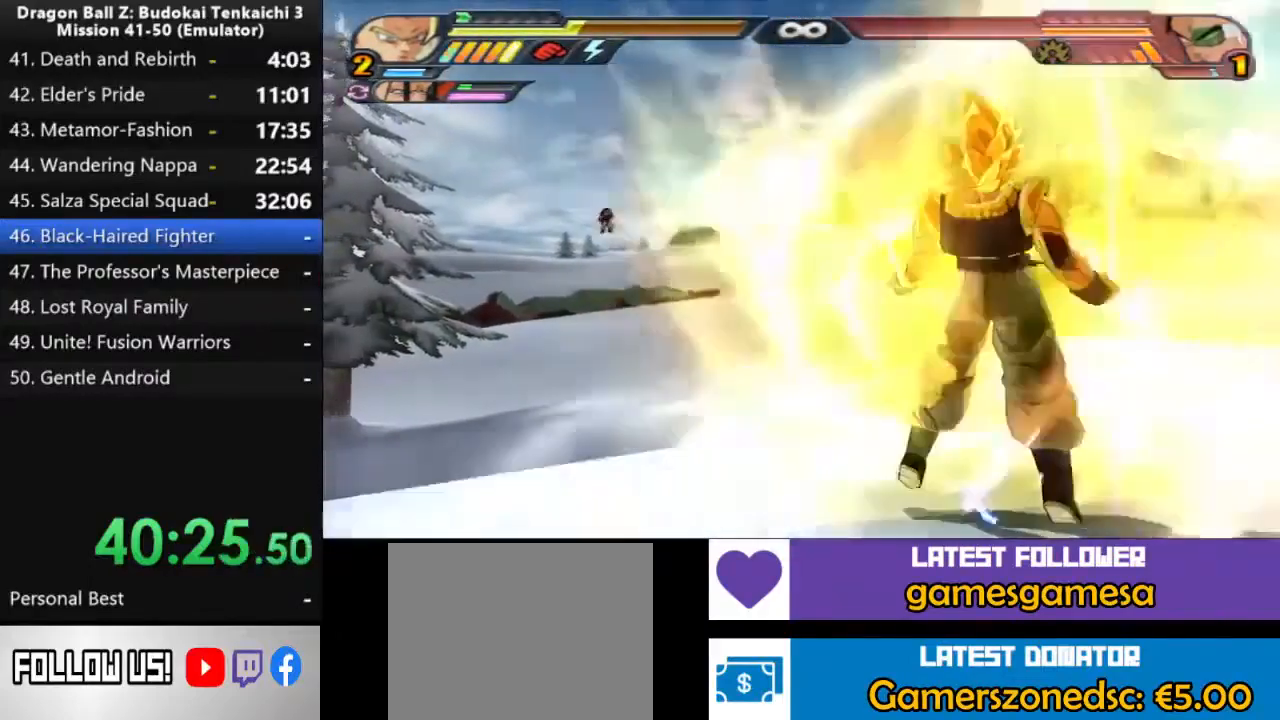
{"buttons": ["TRIANGLE"], "left_stick": "center", "right_stick": "center", "events": [[183, "TRIANGLE", "down"]]}
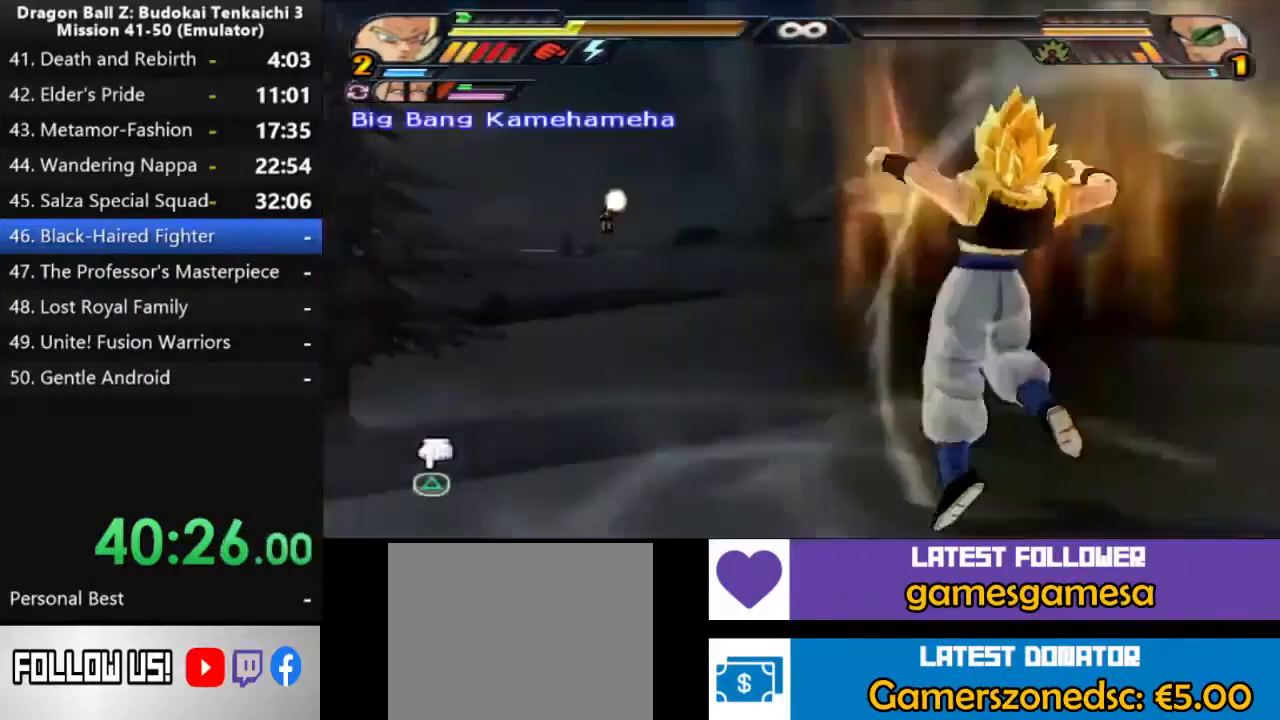
{"buttons": ["TRIANGLE"], "left_stick": "center", "right_stick": "center", "events": []}
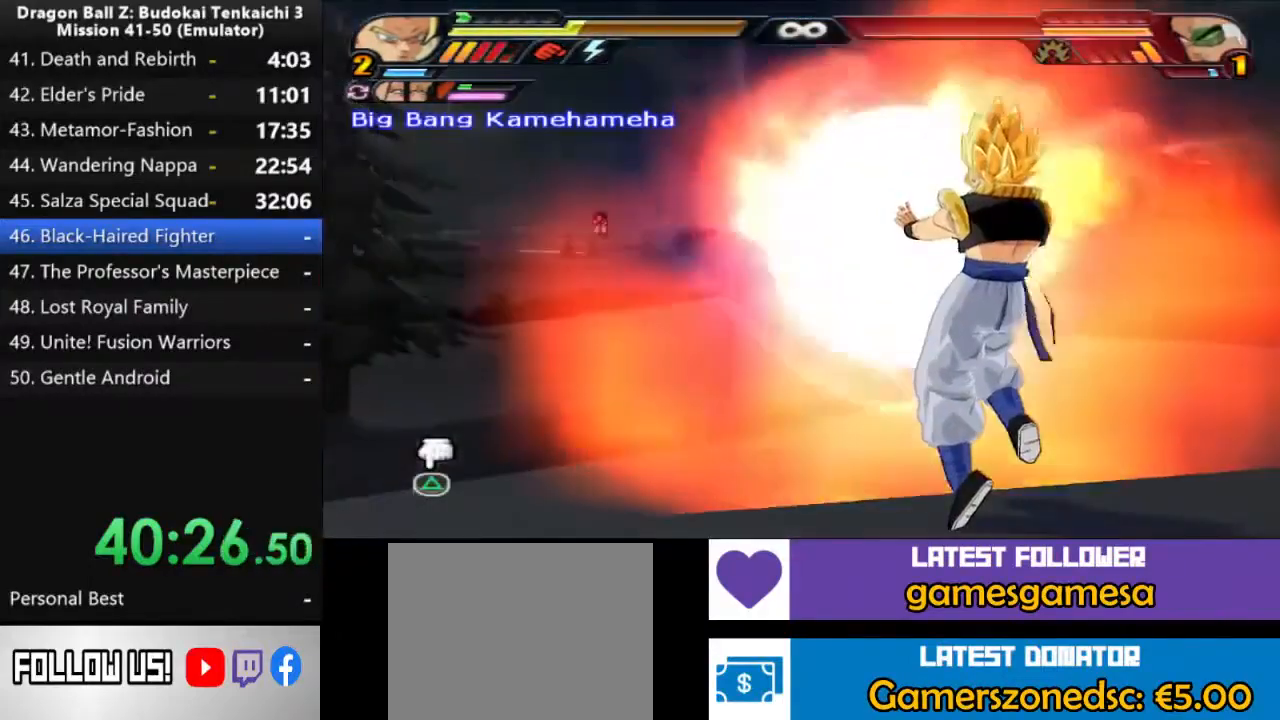
{"buttons": ["TRIANGLE"], "left_stick": "center", "right_stick": "center", "events": []}
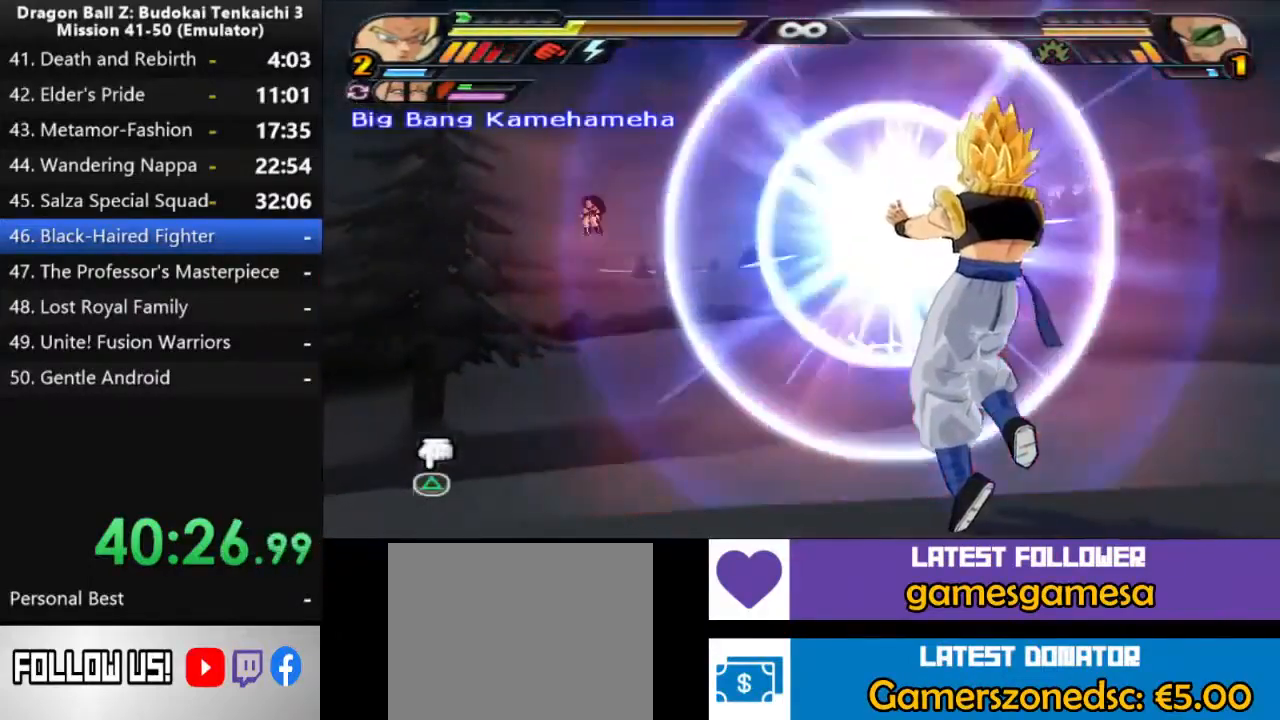
{"buttons": [], "left_stick": "center", "right_stick": "center", "events": [[100, "TRIANGLE", "up"]]}
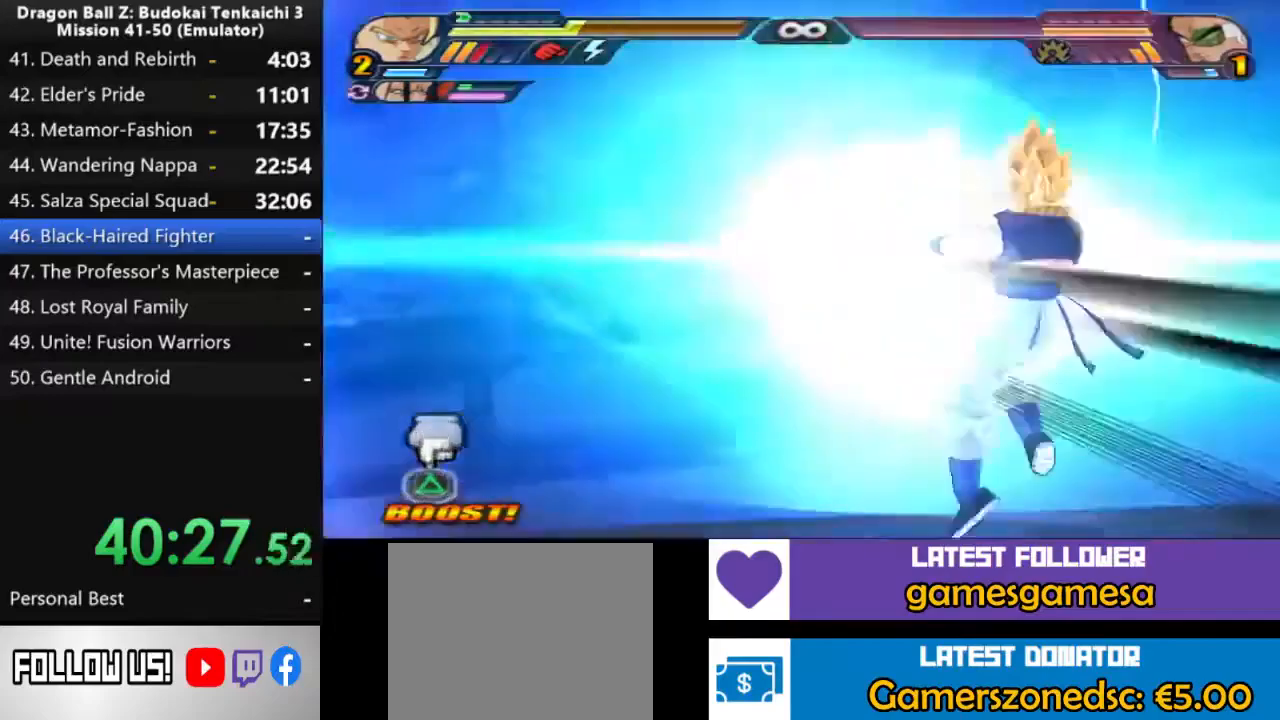
{"buttons": [], "left_stick": "center", "right_stick": "center", "events": []}
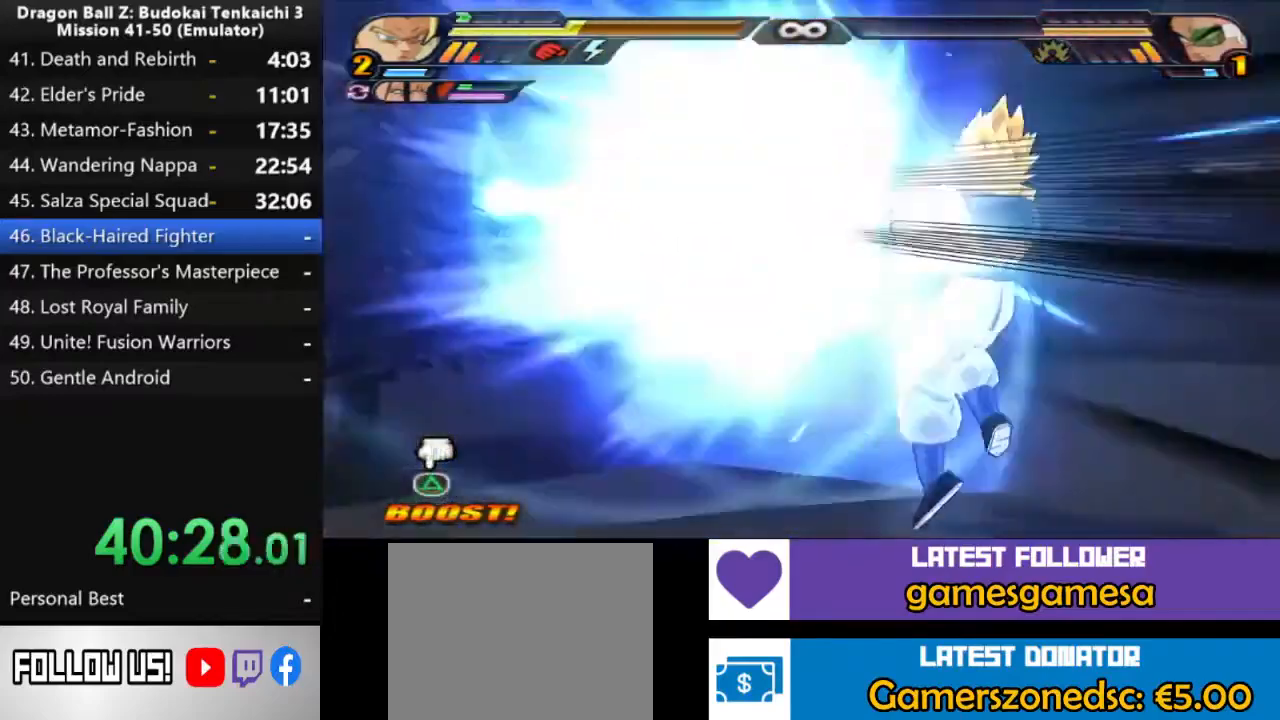
{"buttons": ["DPAD_UP"], "left_stick": "center", "right_stick": "center", "events": [[283, "DPAD_UP", "down"]]}
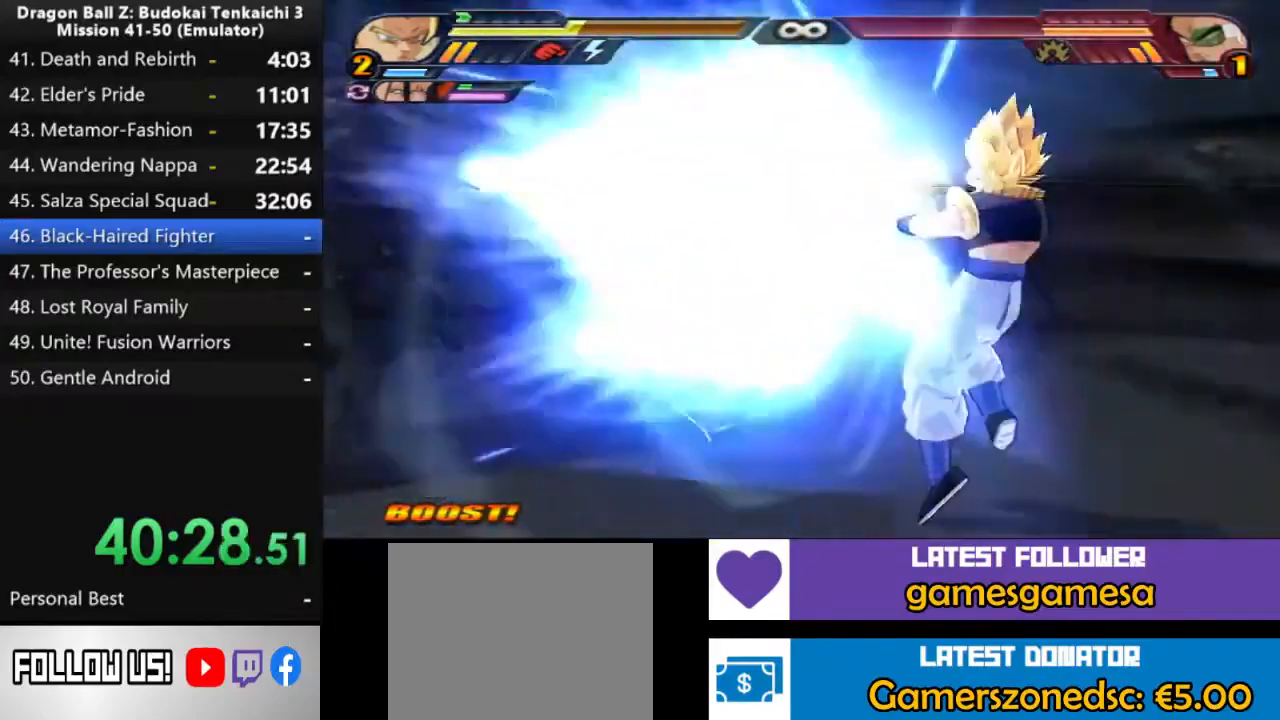
{"buttons": ["DPAD_UP"], "left_stick": "center", "right_stick": "center", "events": []}
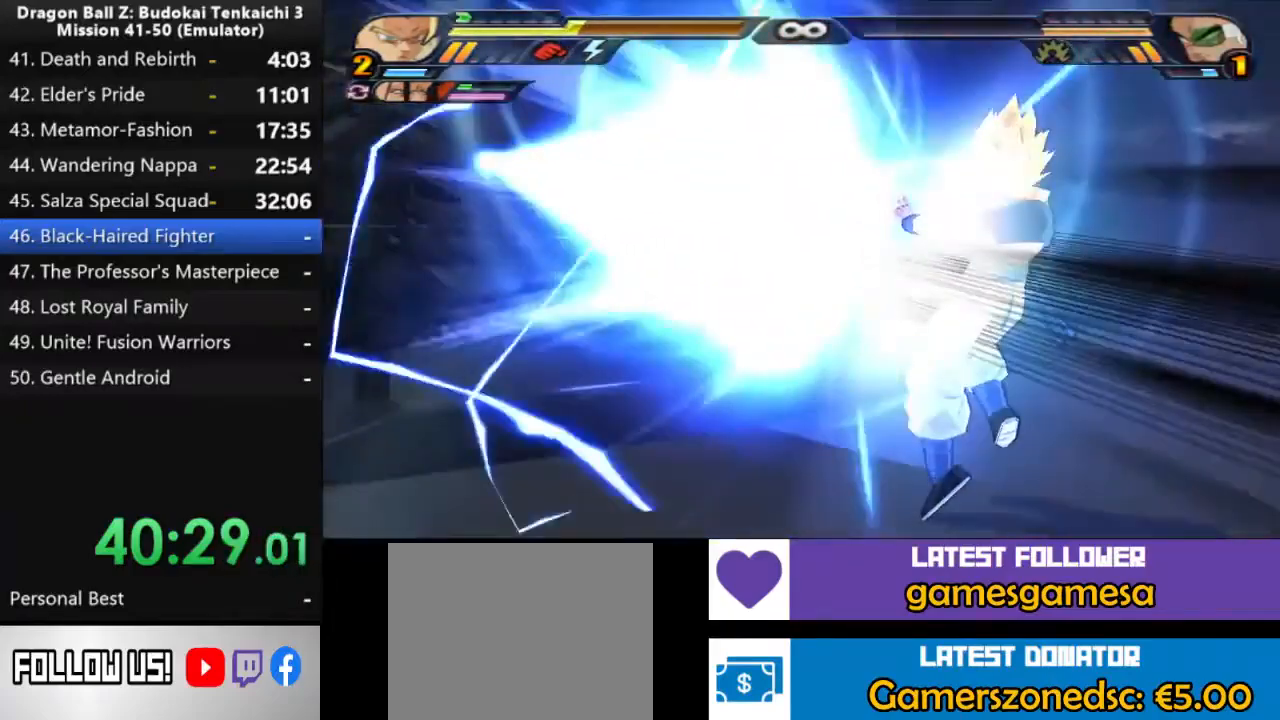
{"buttons": ["DPAD_UP"], "left_stick": "center", "right_stick": "center", "events": []}